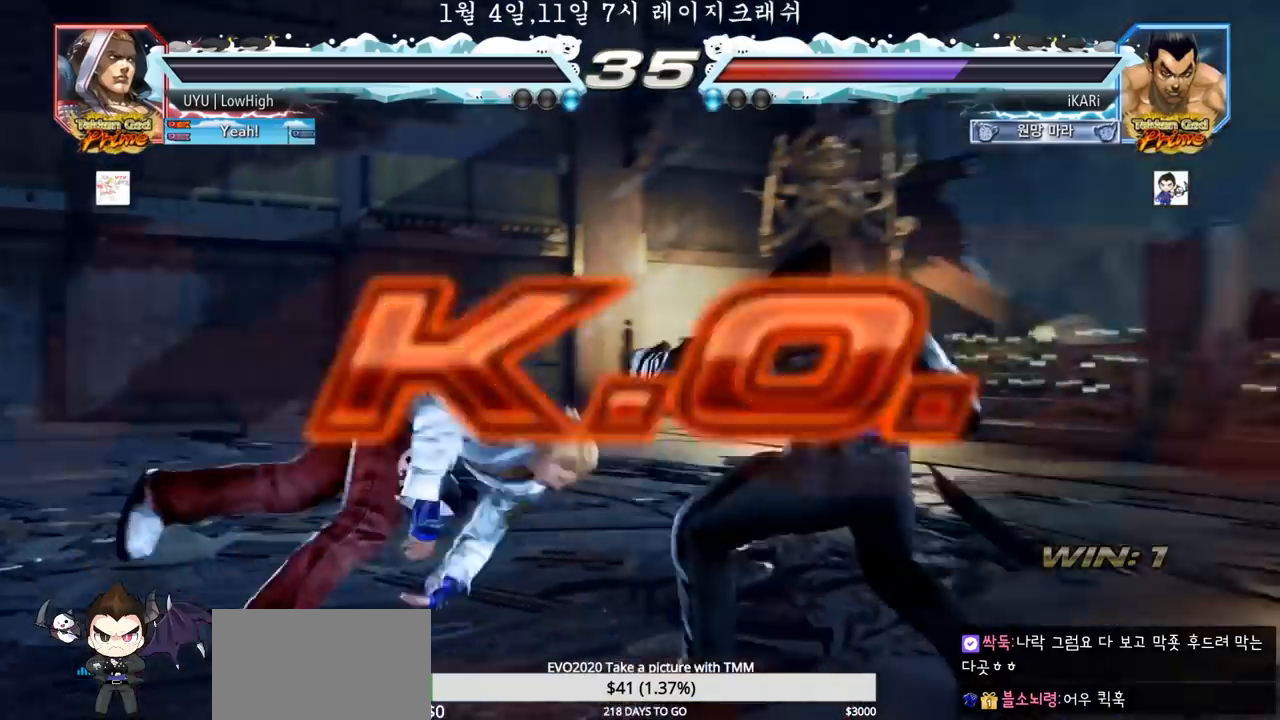
Gameplay with a controller (arcade stick); each line is a JSON object with the inputs held at the frame after it. "events" lists button and stick changes between this image and that frame as [ms after this image, input, new state], when the widget could be followed in between. Not read: L3 R3.
{"buttons": [], "left_stick": "center", "events": []}
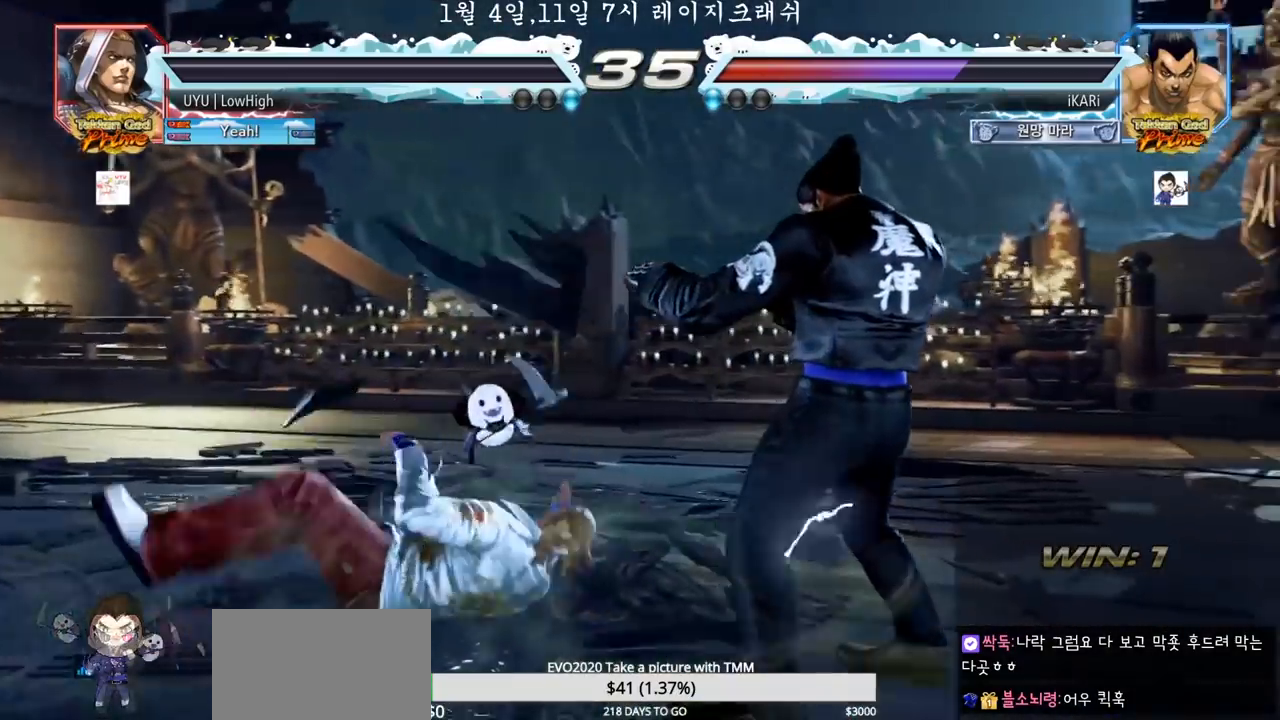
{"buttons": [], "left_stick": "center", "events": []}
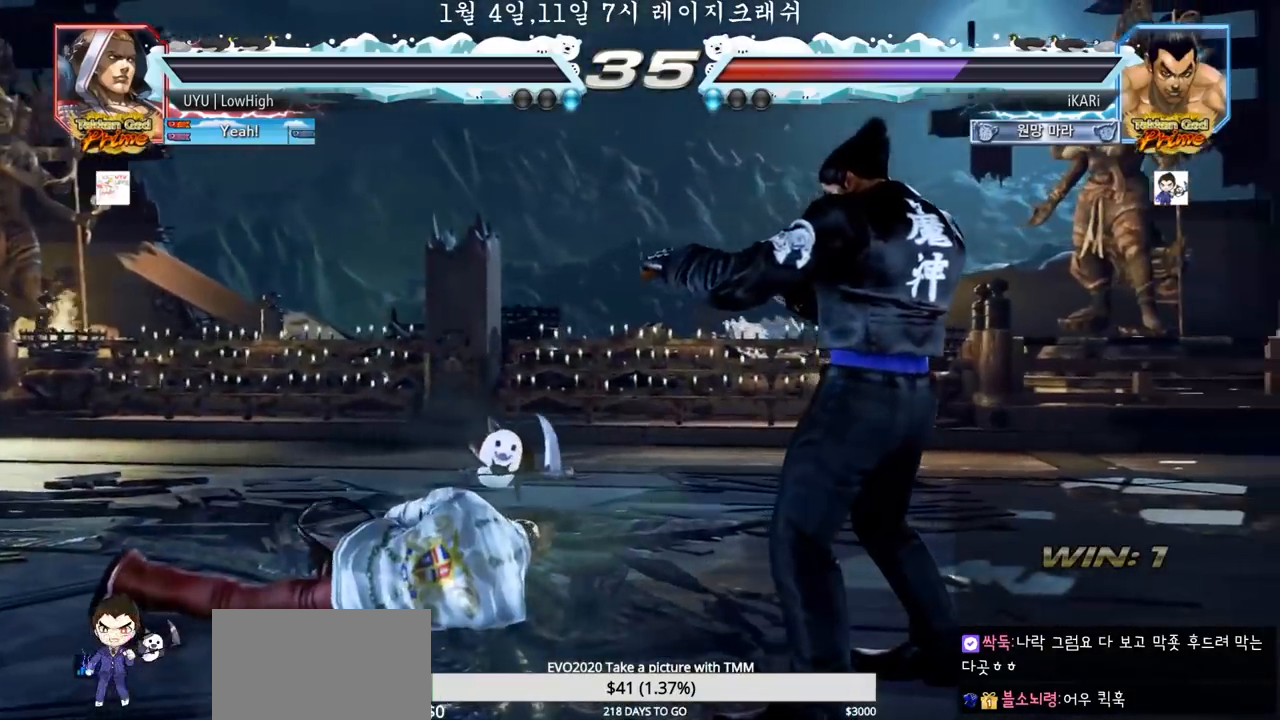
{"buttons": [], "left_stick": "center", "events": []}
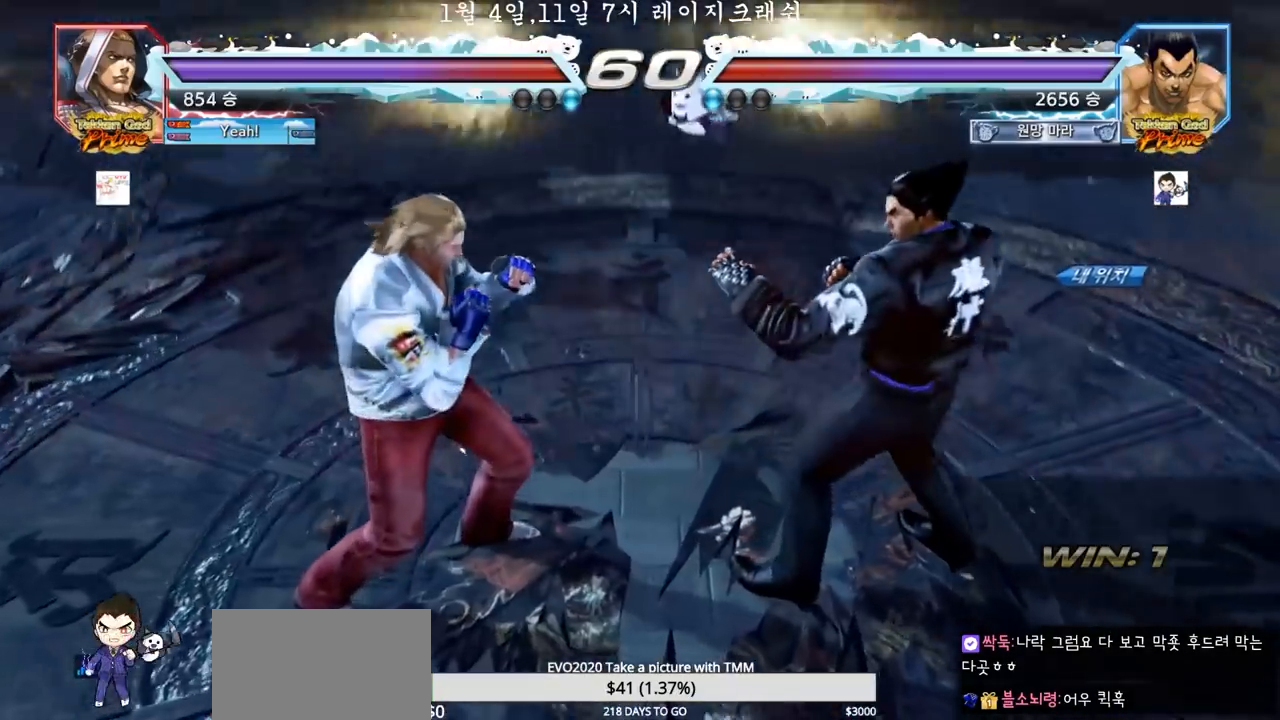
{"buttons": [], "left_stick": "center", "events": []}
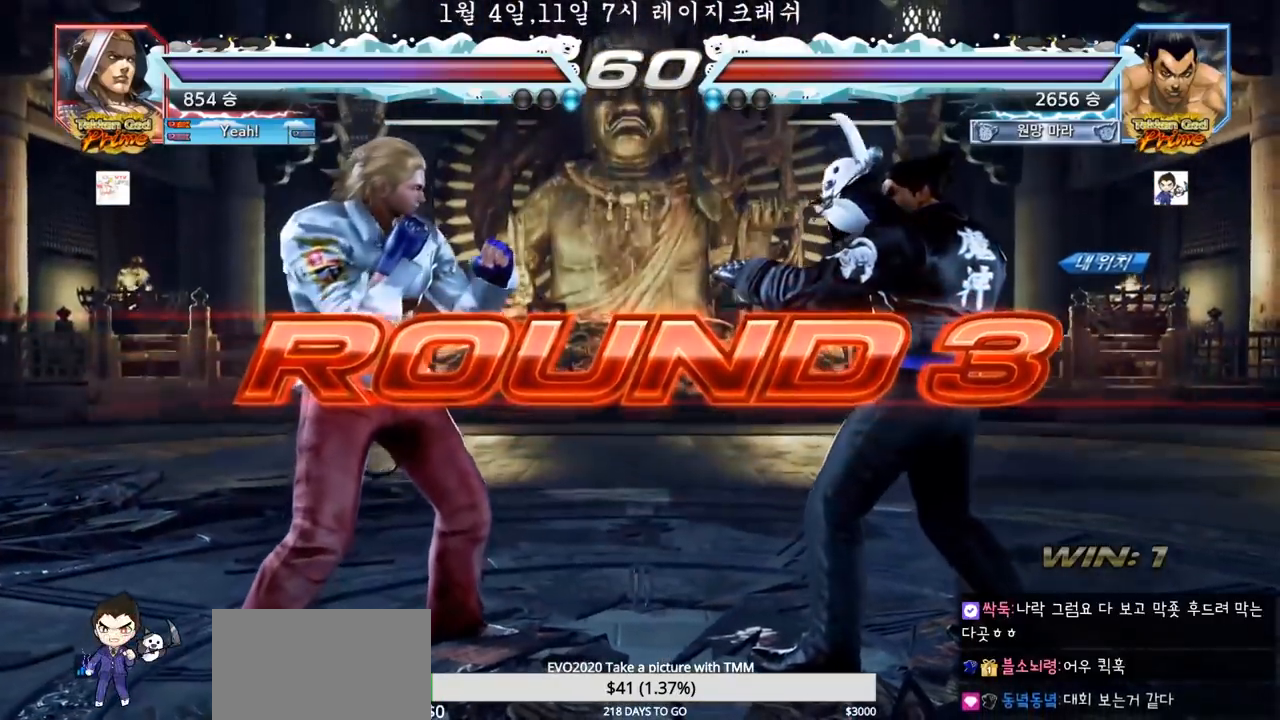
{"buttons": [], "left_stick": "center", "events": []}
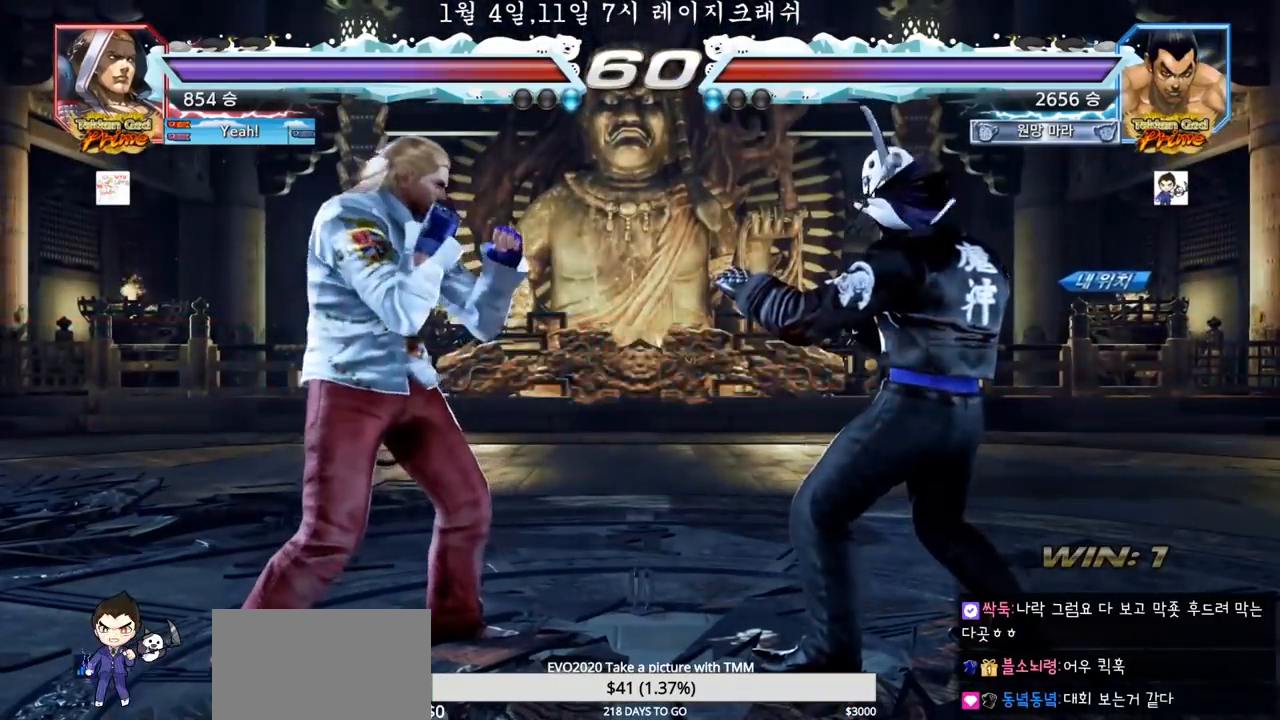
{"buttons": [], "left_stick": "center", "events": []}
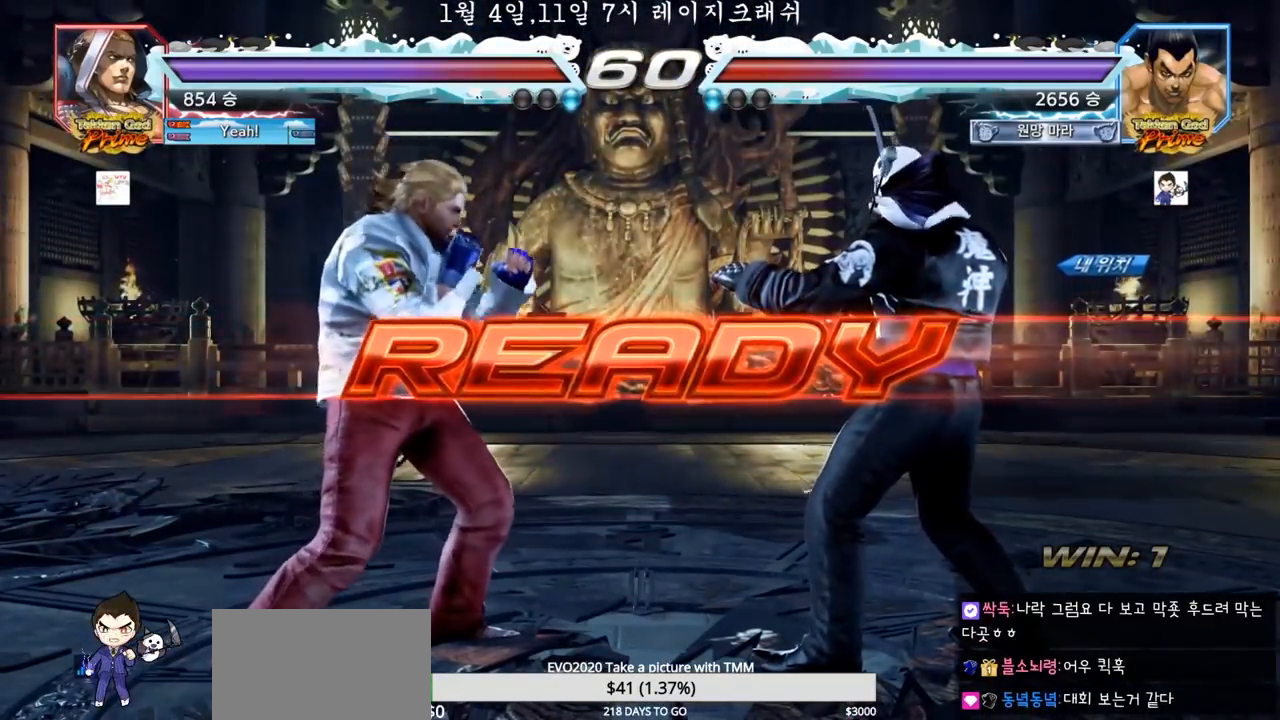
{"buttons": ["TRIANGLE"], "left_stick": "center", "events": [[217, "TRIANGLE", "down"]]}
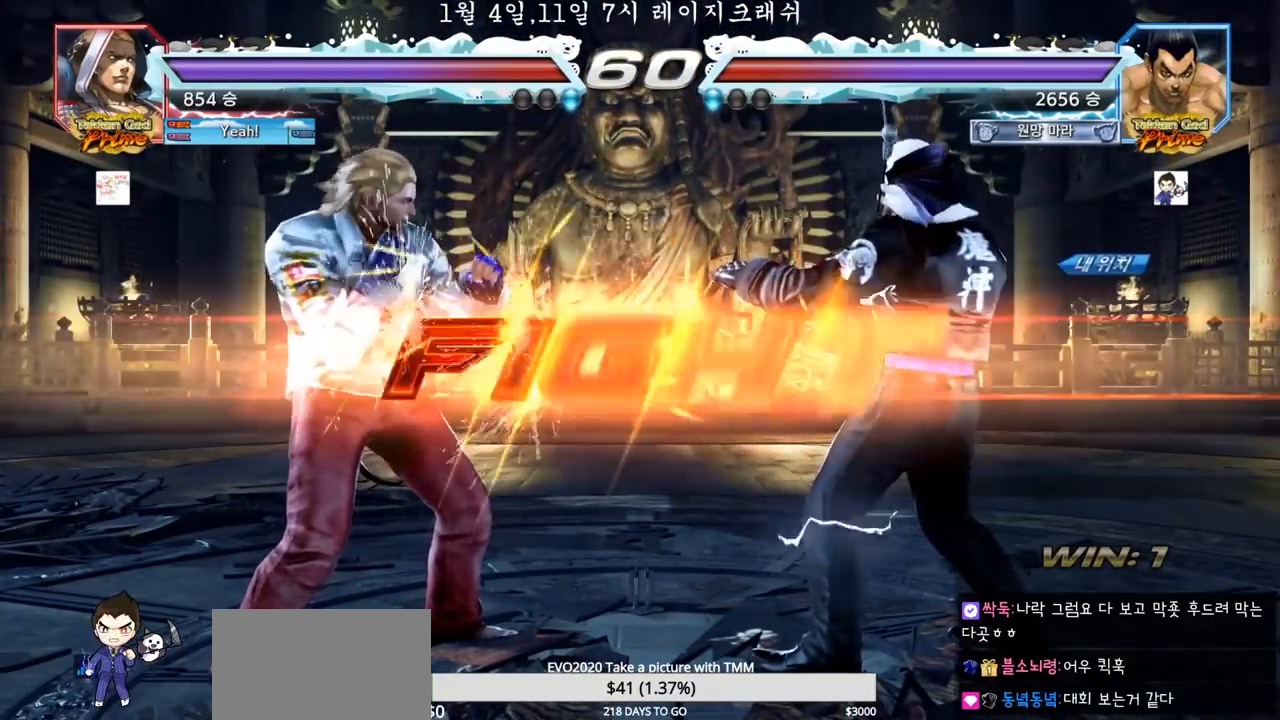
{"buttons": ["TRIANGLE"], "left_stick": "down", "events": [[317, "left_stick", "down"], [350, "SQUARE", "down"], [383, "SQUARE", "up"], [433, "SQUARE", "down"], [483, "SQUARE", "up"]]}
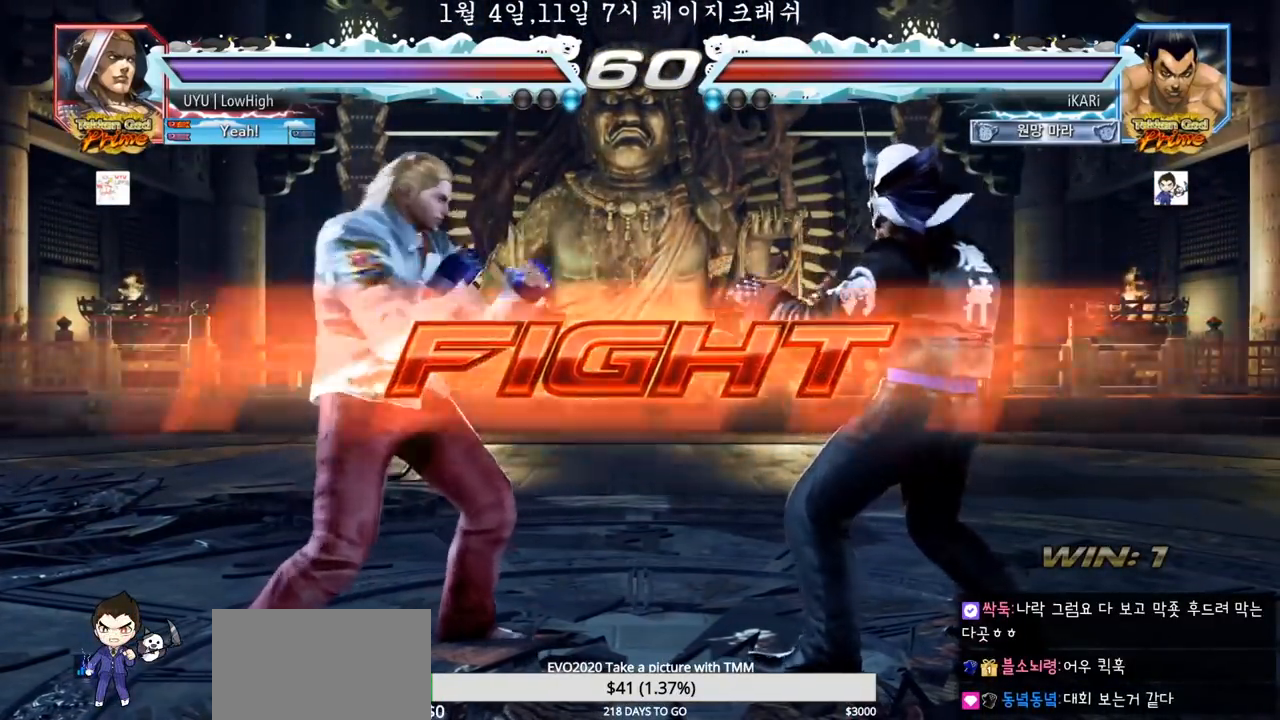
{"buttons": [], "left_stick": "center", "events": [[33, "SQUARE", "down"], [67, "SQUARE", "up"], [67, "TRIANGLE", "up"], [133, "TRIANGLE", "down"], [150, "left_stick", "center"], [183, "TRIANGLE", "up"]]}
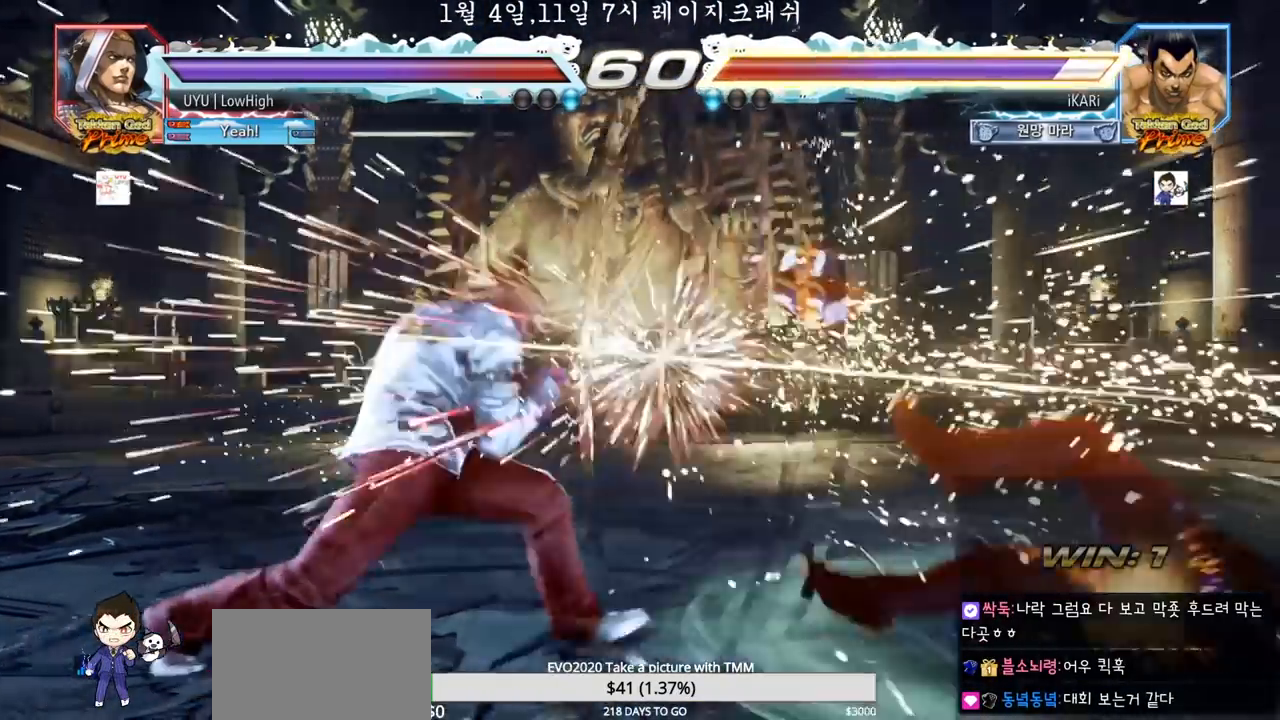
{"buttons": ["SQUARE"], "left_stick": "center", "events": [[67, "left_stick", "right"], [250, "TRIANGLE", "down"], [317, "SQUARE", "down"], [333, "left_stick", "center"], [350, "TRIANGLE", "up"], [383, "SQUARE", "up"], [433, "TRIANGLE", "down"], [450, "SQUARE", "down"], [500, "TRIANGLE", "up"]]}
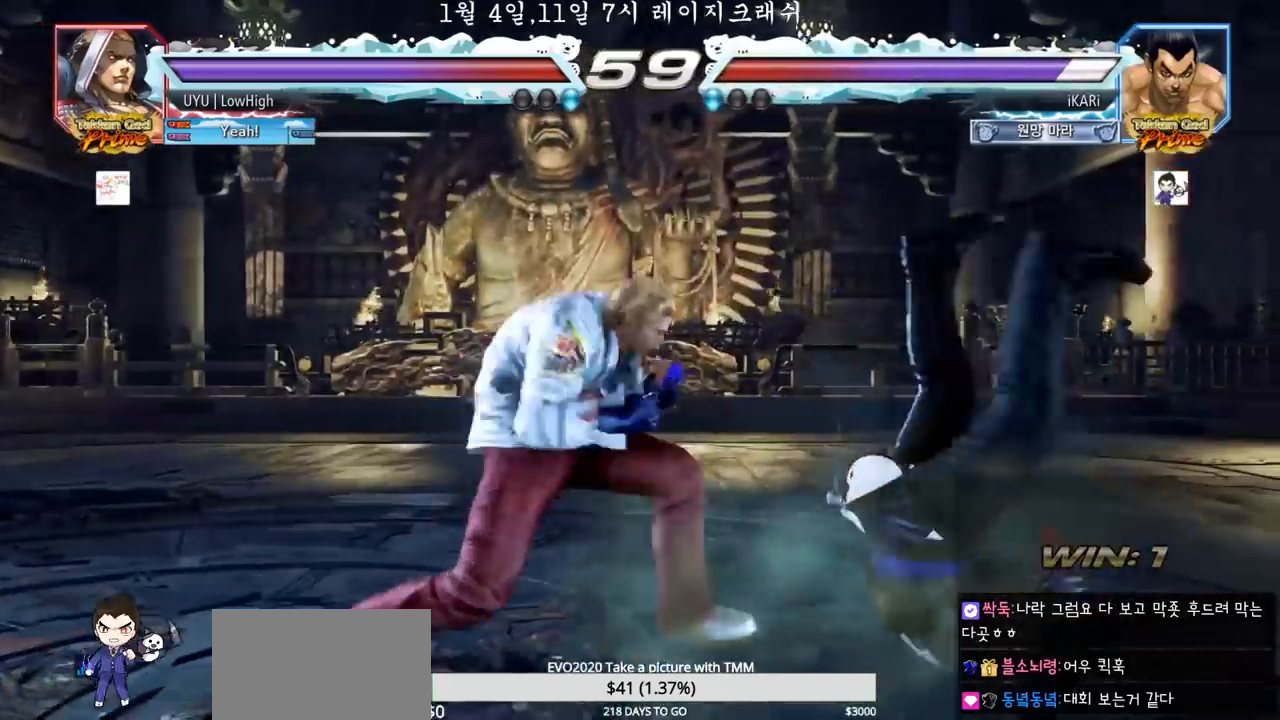
{"buttons": ["TRIANGLE"], "left_stick": "center", "events": [[67, "TRIANGLE", "down"], [83, "SQUARE", "up"], [117, "SQUARE", "down"], [150, "TRIANGLE", "up"], [200, "TRIANGLE", "down"], [217, "SQUARE", "up"], [233, "SQUARE", "down"], [233, "TRIANGLE", "up"], [267, "TRIANGLE", "down"], [333, "SQUARE", "up"], [367, "SQUARE", "down"], [400, "TRIANGLE", "up"], [433, "TRIANGLE", "down"], [467, "SQUARE", "up"]]}
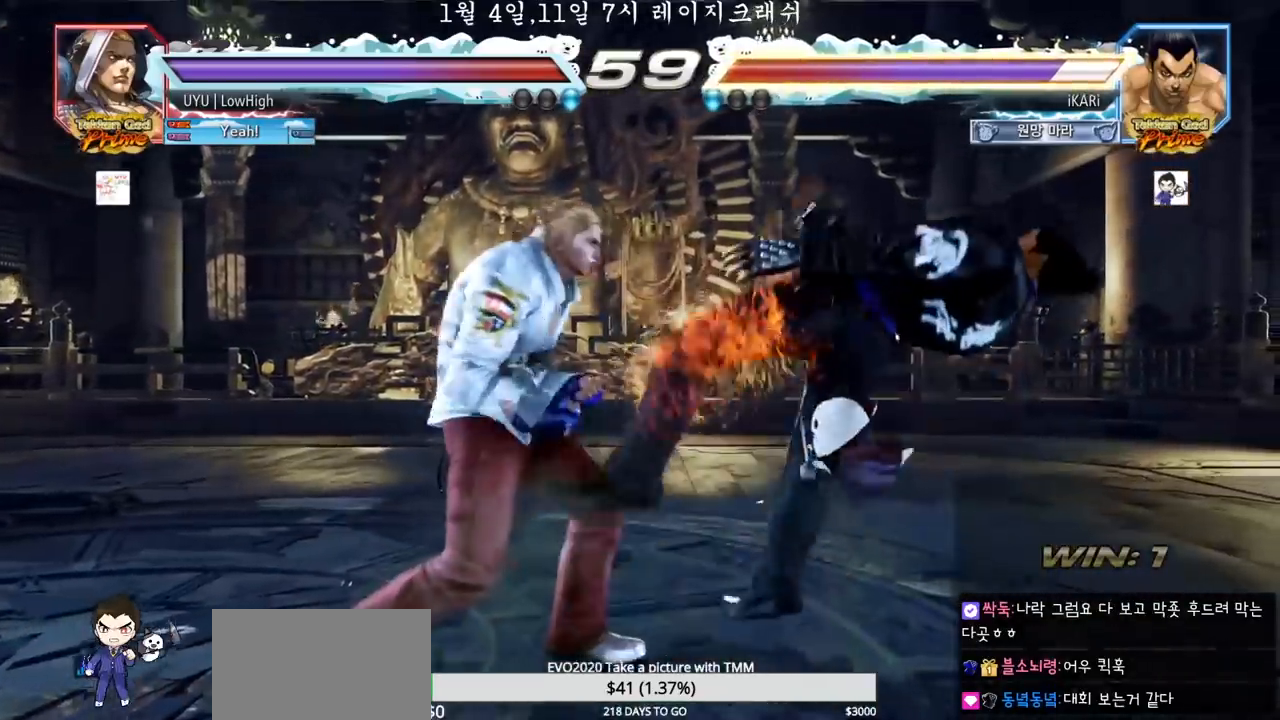
{"buttons": ["TRIANGLE"], "left_stick": "center", "events": [[33, "SQUARE", "down"], [50, "TRIANGLE", "up"], [83, "SQUARE", "up"], [133, "TRIANGLE", "down"], [167, "SQUARE", "down"], [183, "TRIANGLE", "up"], [233, "SQUARE", "up"], [233, "TRIANGLE", "down"], [317, "SQUARE", "down"], [317, "TRIANGLE", "up"], [383, "SQUARE", "up"], [383, "TRIANGLE", "down"], [400, "TRIANGLE", "up"], [417, "SQUARE", "down"], [467, "TRIANGLE", "down"], [483, "SQUARE", "up"]]}
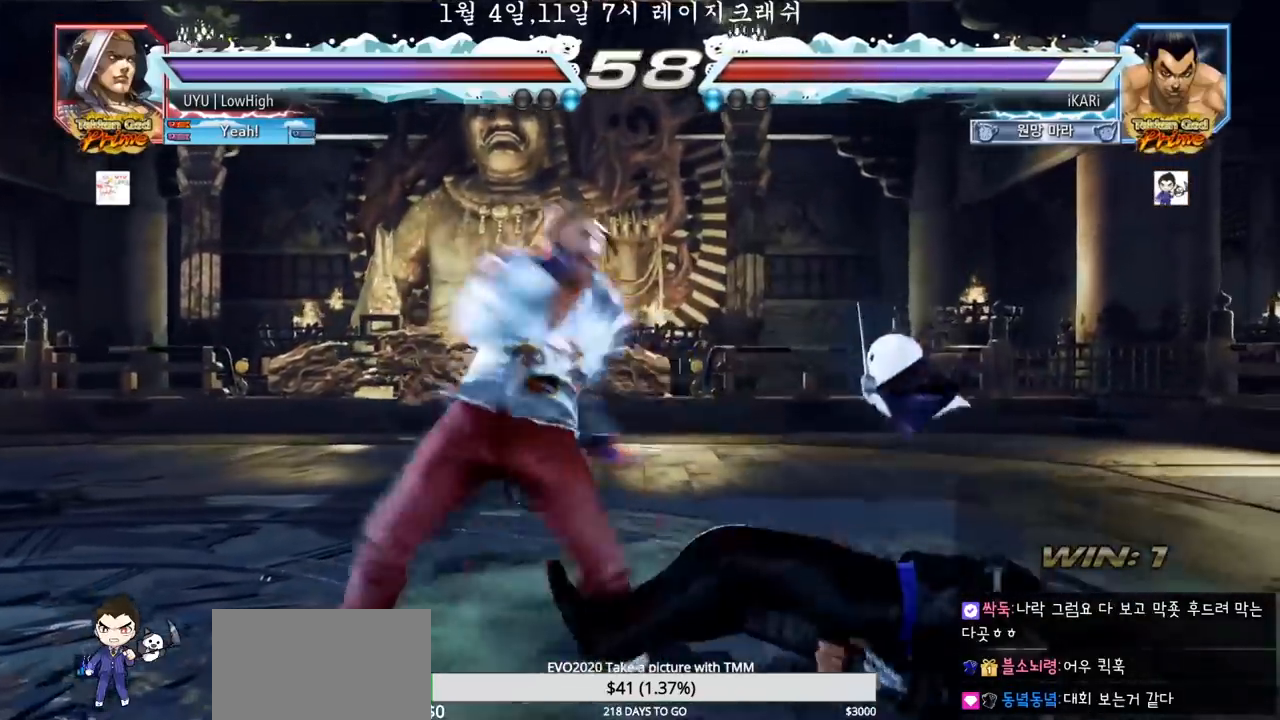
{"buttons": ["TRIANGLE"], "left_stick": "center", "events": [[50, "SQUARE", "down"], [150, "SQUARE", "up"], [200, "TRIANGLE", "up"], [317, "TRIANGLE", "down"], [367, "SQUARE", "down"], [383, "TRIANGLE", "up"], [450, "SQUARE", "up"], [467, "TRIANGLE", "down"]]}
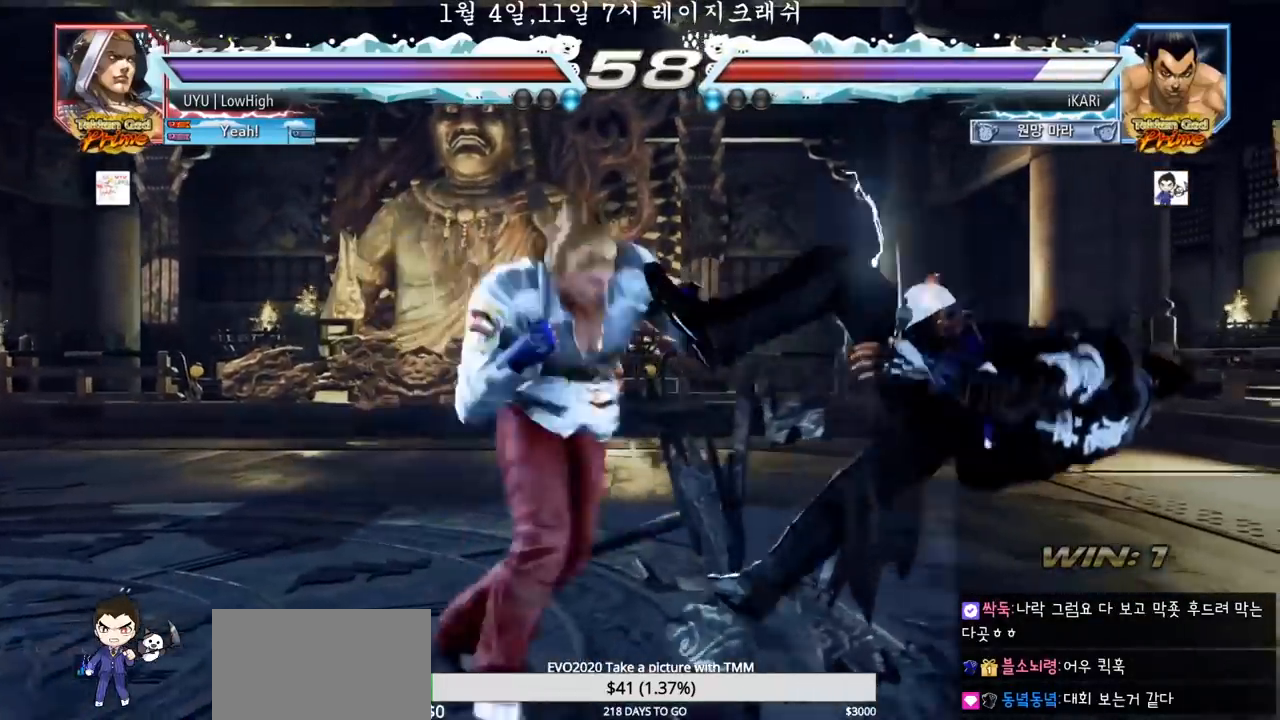
{"buttons": ["TRIANGLE"], "left_stick": "center", "events": [[17, "SQUARE", "down"], [50, "TRIANGLE", "up"], [100, "SQUARE", "up"], [117, "TRIANGLE", "down"], [183, "SQUARE", "down"], [200, "TRIANGLE", "up"], [267, "TRIANGLE", "down"], [283, "SQUARE", "up"], [350, "SQUARE", "down"], [383, "TRIANGLE", "up"], [417, "SQUARE", "up"], [433, "TRIANGLE", "down"]]}
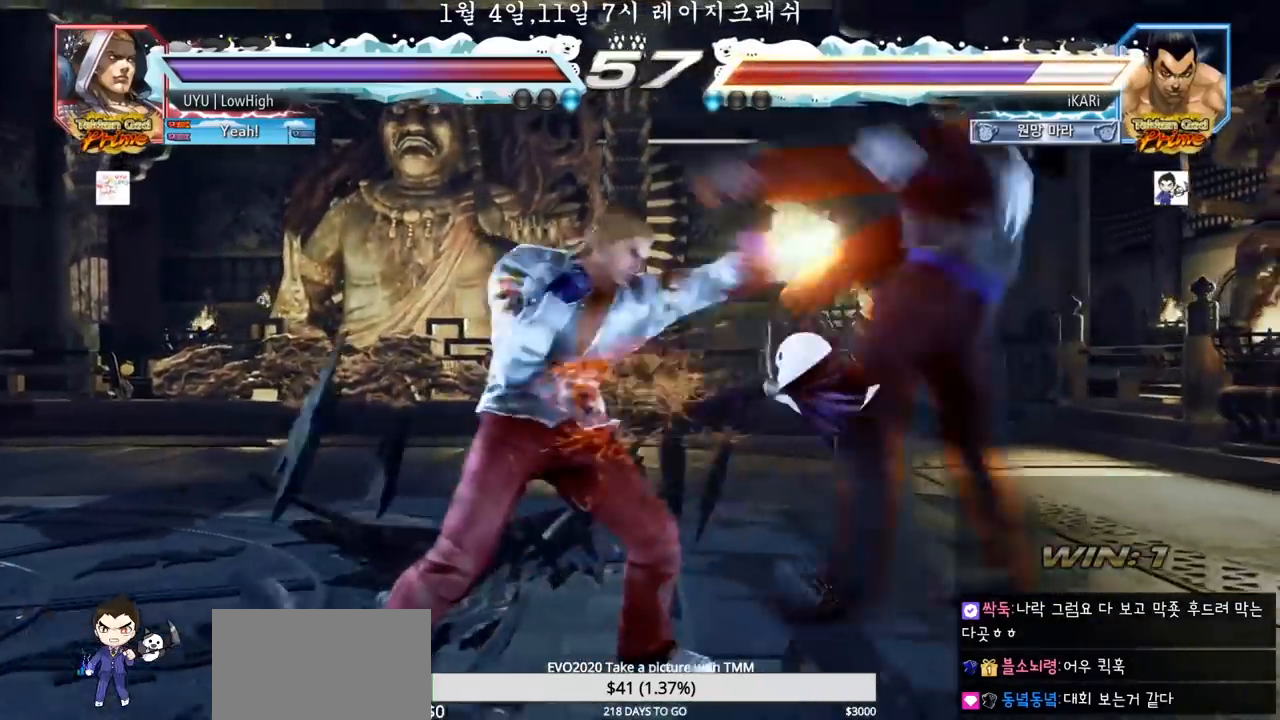
{"buttons": ["TRIANGLE"], "left_stick": "center", "events": [[50, "TRIANGLE", "up"], [233, "TRIANGLE", "down"], [283, "SQUARE", "down"], [283, "TRIANGLE", "up"], [317, "SQUARE", "up"], [383, "TRIANGLE", "down"], [417, "SQUARE", "down"], [450, "TRIANGLE", "up"], [500, "SQUARE", "up"], [500, "TRIANGLE", "down"]]}
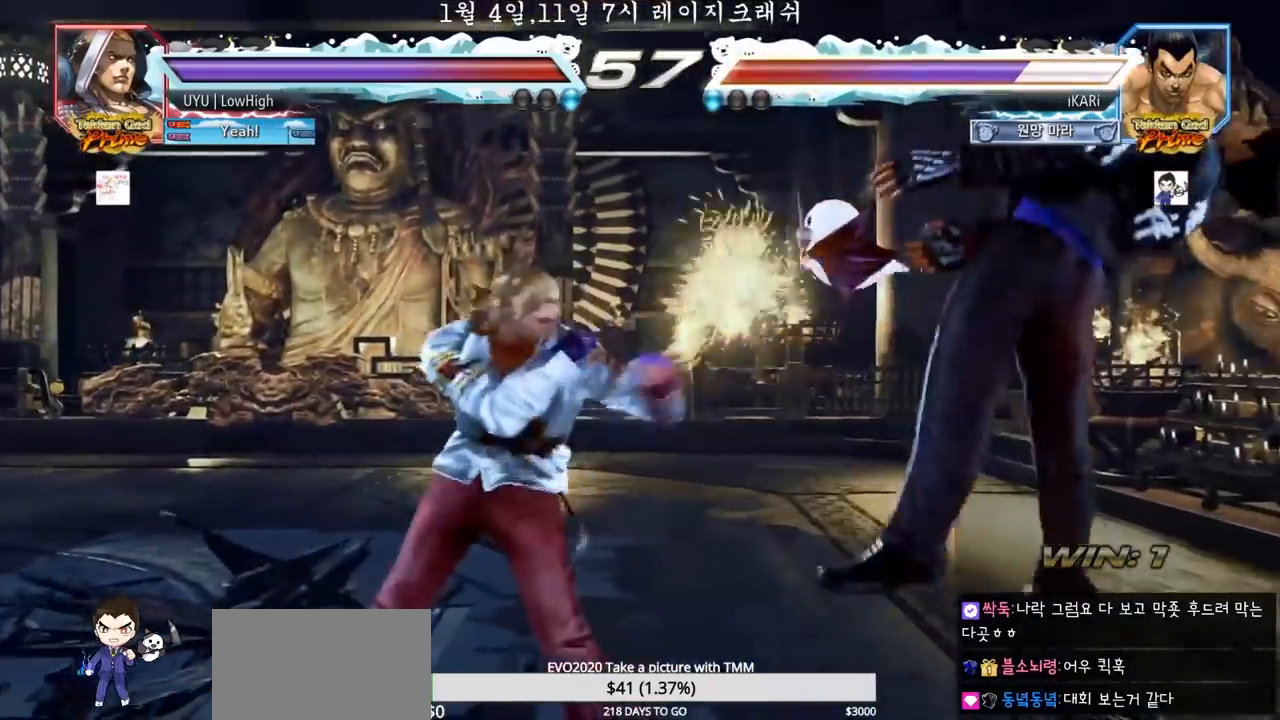
{"buttons": [], "left_stick": "center", "events": [[50, "SQUARE", "down"], [67, "TRIANGLE", "up"], [83, "TRIANGLE", "down"], [117, "SQUARE", "up"], [167, "TRIANGLE", "up"]]}
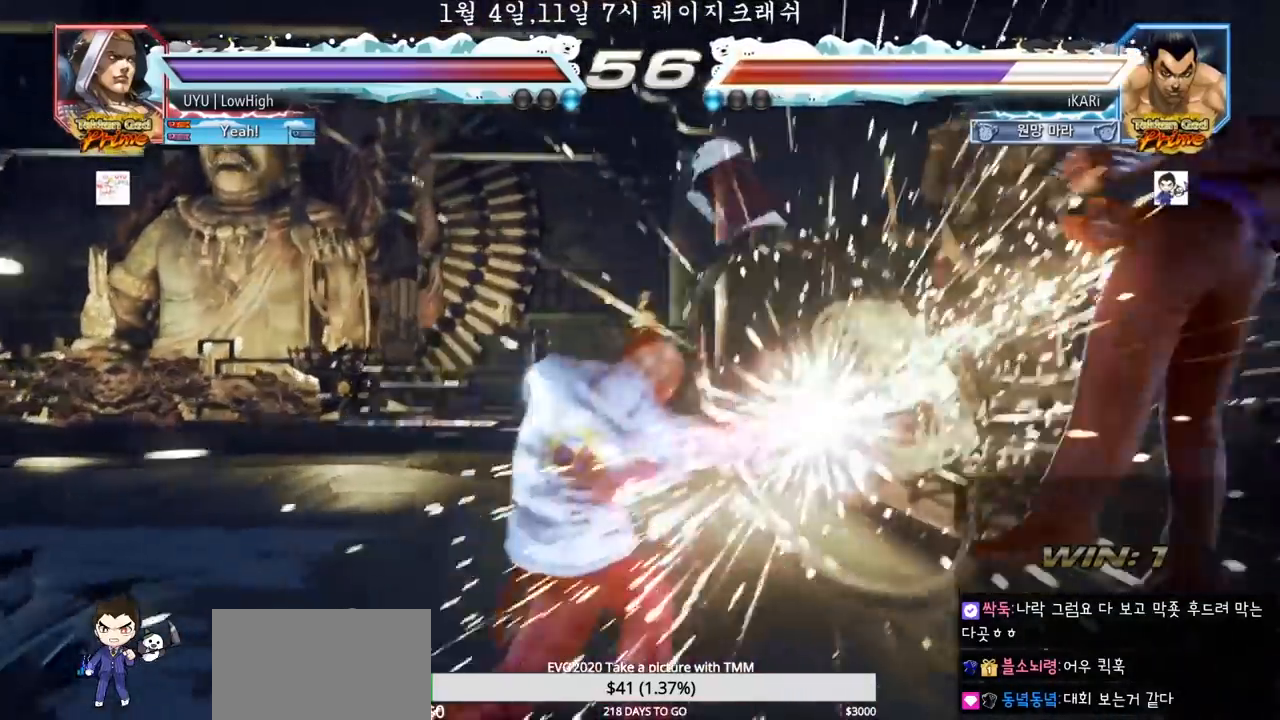
{"buttons": ["CROSS"], "left_stick": "center", "events": [[383, "CROSS", "down"]]}
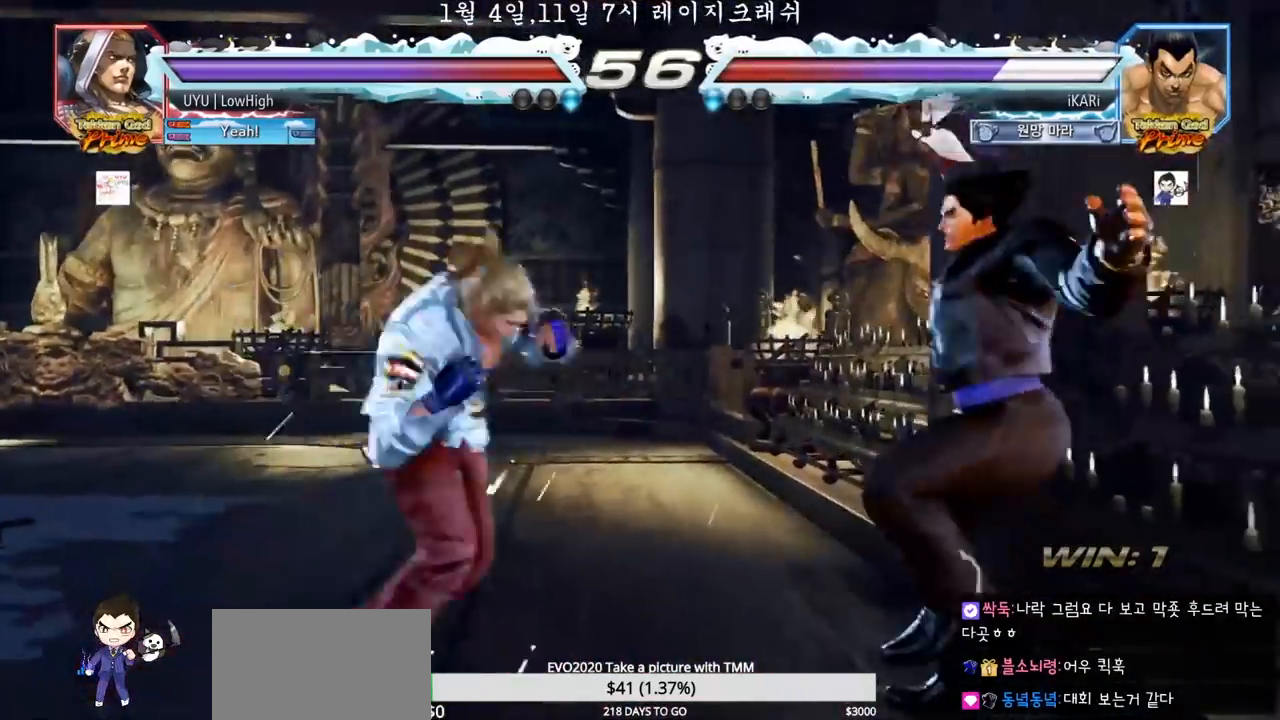
{"buttons": [], "left_stick": "center", "events": [[67, "CROSS", "up"], [333, "CROSS", "down"], [367, "CROSS", "up"], [417, "CROSS", "down"], [467, "CROSS", "up"]]}
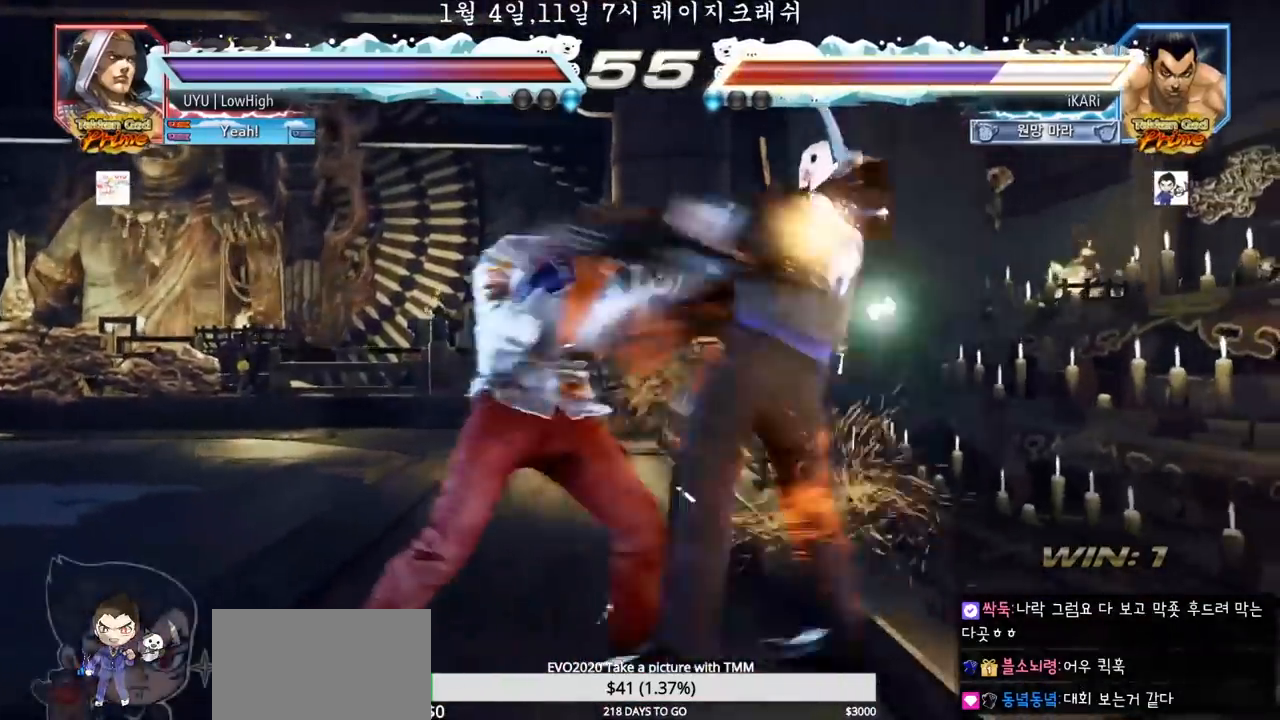
{"buttons": ["CROSS"], "left_stick": "center", "events": [[50, "CROSS", "down"], [83, "CROSS", "up"], [167, "CROSS", "down"], [200, "CROSS", "up"], [300, "CROSS", "down"], [333, "CROSS", "up"], [383, "CROSS", "down"], [400, "CROSS", "up"], [500, "CROSS", "down"]]}
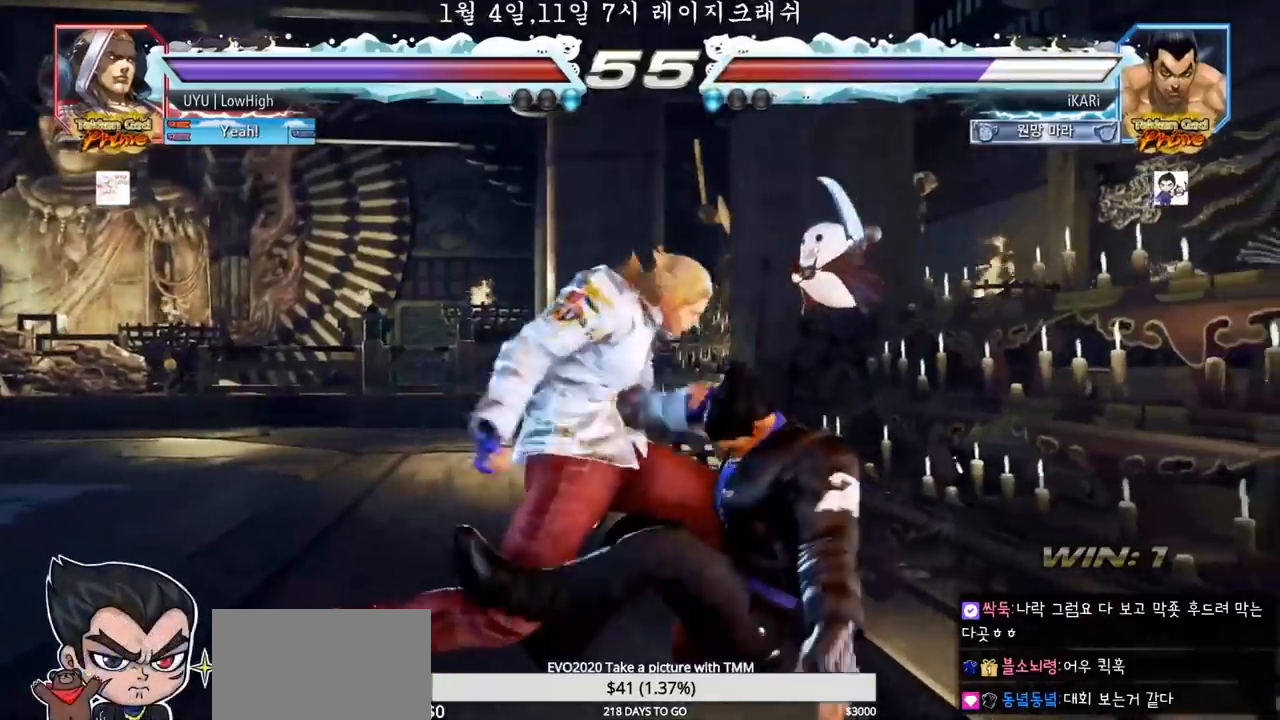
{"buttons": ["CROSS"], "left_stick": "center", "events": [[17, "CROSS", "up"], [67, "CROSS", "down"], [100, "CROSS", "up"], [250, "CROSS", "down"], [283, "CROSS", "up"], [383, "CROSS", "down"], [433, "CROSS", "up"], [483, "CROSS", "down"]]}
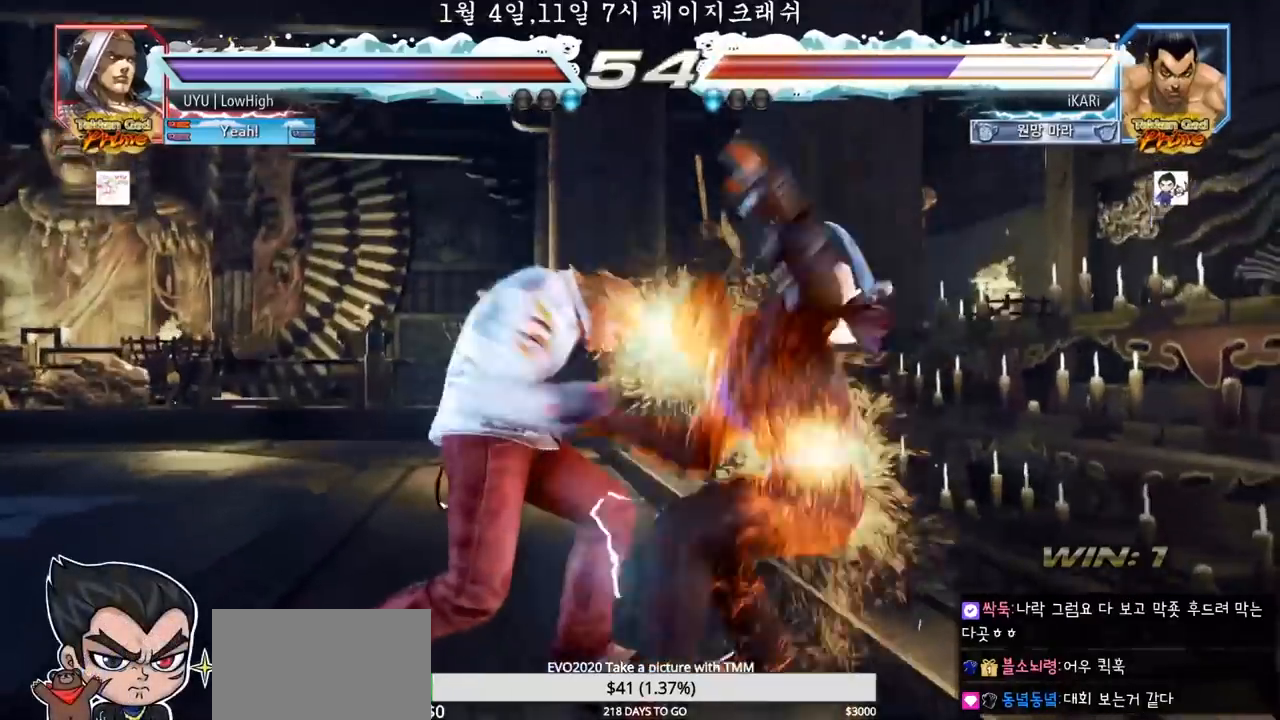
{"buttons": [], "left_stick": "center", "events": [[17, "CROSS", "up"], [83, "CROSS", "down"], [133, "CROSS", "up"], [183, "CROSS", "down"], [217, "CROSS", "up"]]}
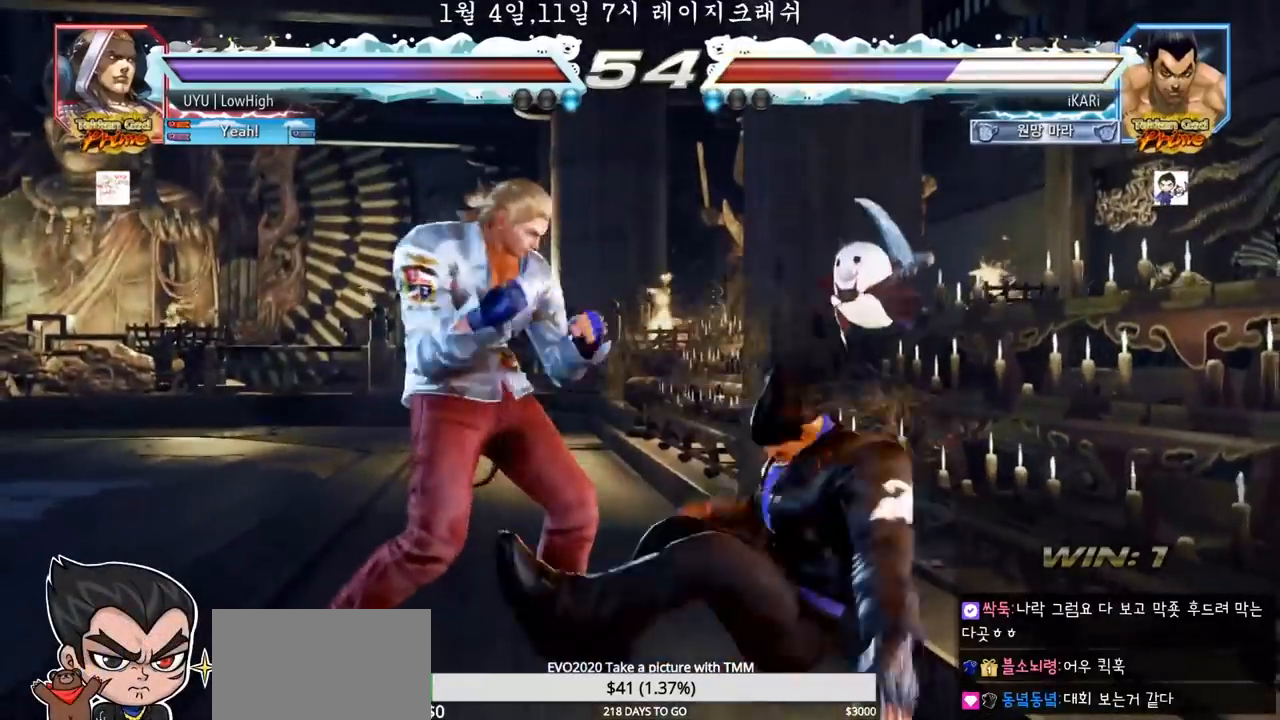
{"buttons": [], "left_stick": "down", "events": [[433, "SQUARE", "down"], [433, "left_stick", "down"], [483, "SQUARE", "up"]]}
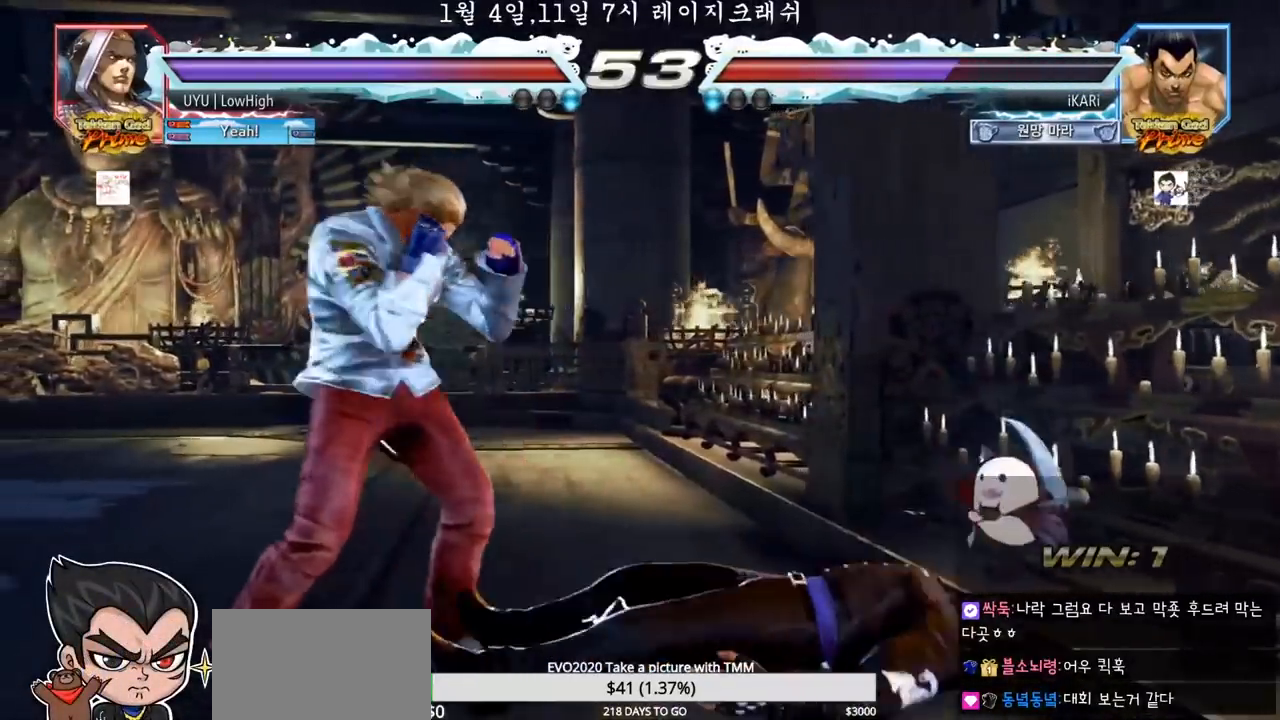
{"buttons": [], "left_stick": "down", "events": [[33, "SQUARE", "down"], [83, "SQUARE", "up"], [100, "SQUARE", "down"], [167, "SQUARE", "up"]]}
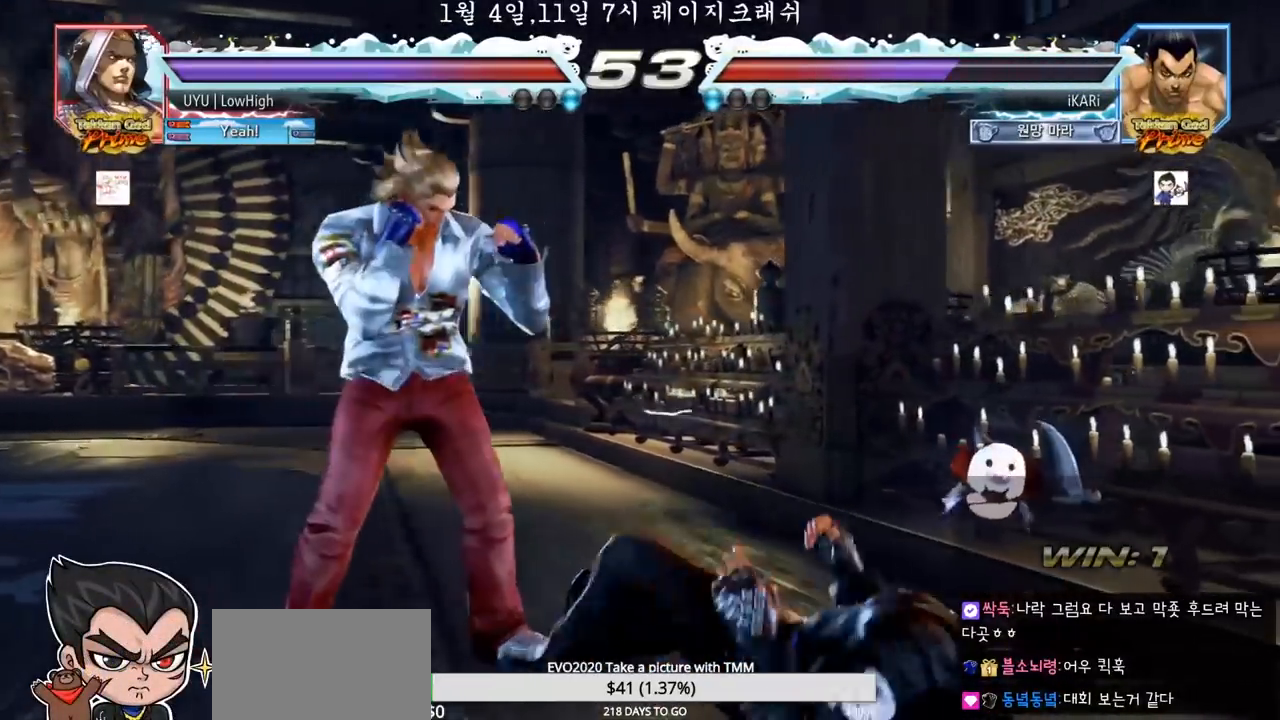
{"buttons": [], "left_stick": "center", "events": [[350, "left_stick", "center"]]}
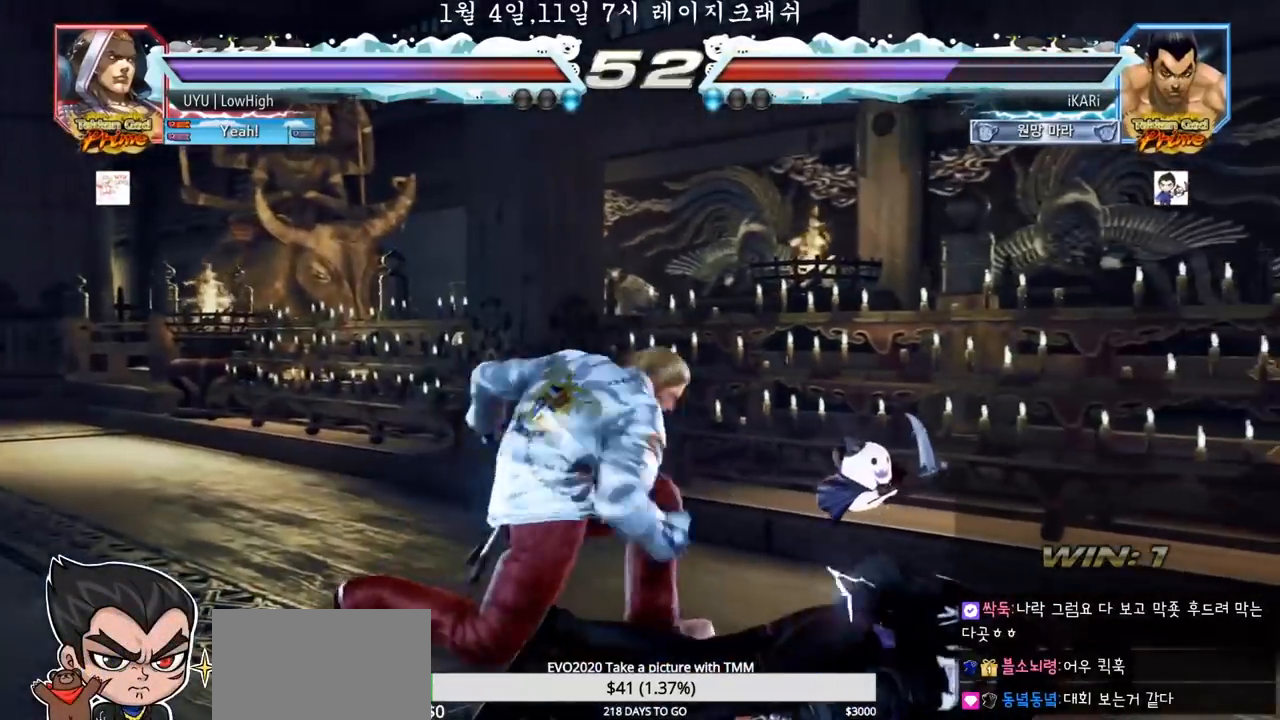
{"buttons": [], "left_stick": "right", "events": [[283, "left_stick", "right"]]}